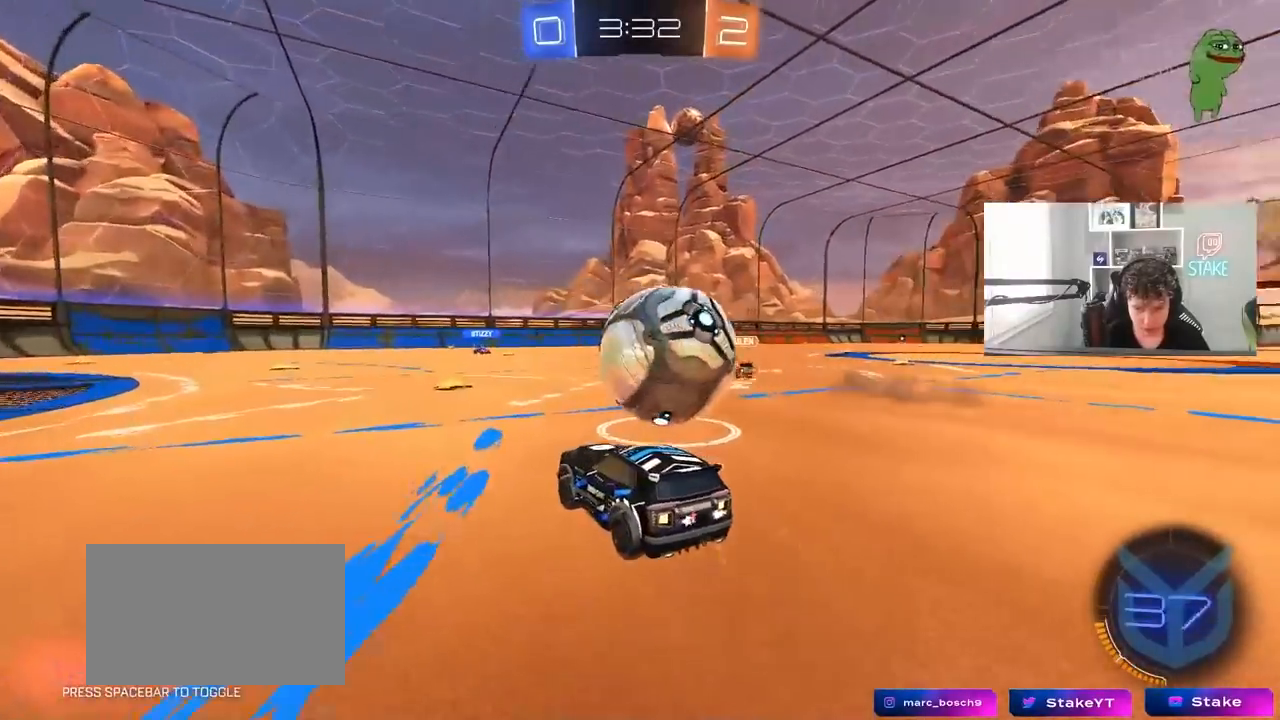
Gameplay with keyboard and mouse; each line is a JSON object with the keys and mouse buttons held at the frame after it. "events" lists presses ("down") and releases ("up") of "1", "2", "3", "4", "5", "a", "alt", "c", "caps_lock", "ctrl", "d", "e", "f", "g", "q", "r", "s", "shift", "space", "t", "tab", "v", "w", "x", "z", "mouse_left", "mouse_wheel" and "mouse_right" between this image and that frame as [ms after this image, input, new state], when the widget could be followed in between. "mouse_left", "mouse_wheel", "mouse_right" = the "left", "wheel", "right" buttons of the "mouse" list. No other keys are recorded. "wheel" means that the mouse wheel is clicked or scrolled. "mouse_move" is the direction in which the mouse moves at that frame (one of eight, or "still"), when it could be read.
{"keys": ["d", "w"], "mouse": [], "mouse_move": "still", "events": [[183, "d", "down"], [233, "mouse_left", "up"], [317, "d", "up"], [467, "d", "down"]]}
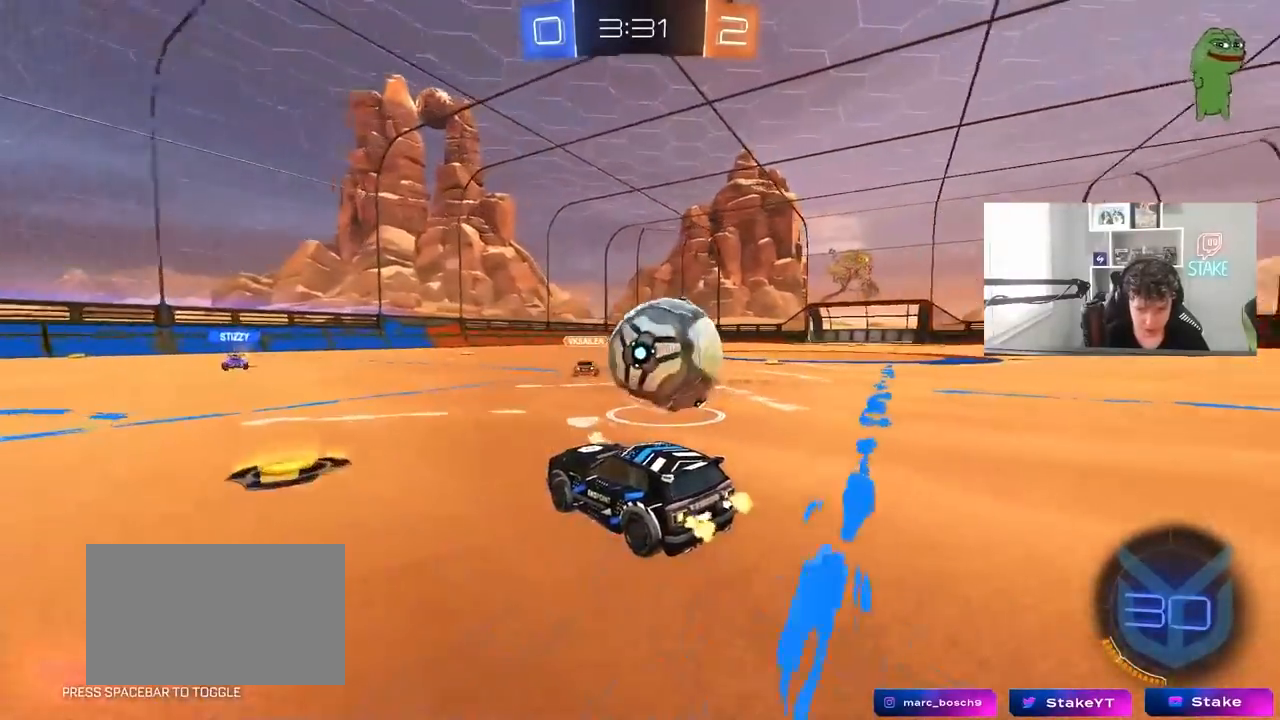
{"keys": ["w"], "mouse": [], "mouse_move": "still", "events": [[100, "d", "up"]]}
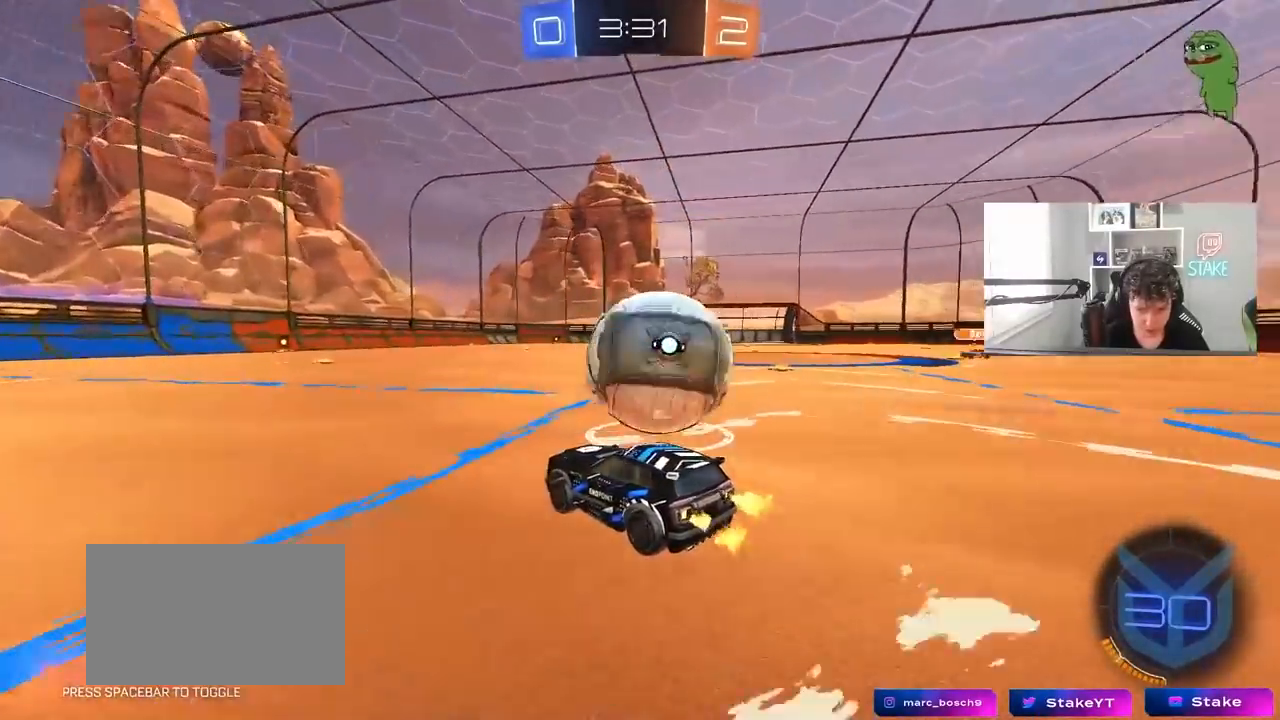
{"keys": ["d"], "mouse": [], "mouse_move": "still", "events": [[67, "a", "down"], [117, "w", "up"], [217, "d", "down"], [217, "s", "down"], [300, "a", "up"], [350, "d", "up"], [400, "d", "down"], [400, "s", "up"]]}
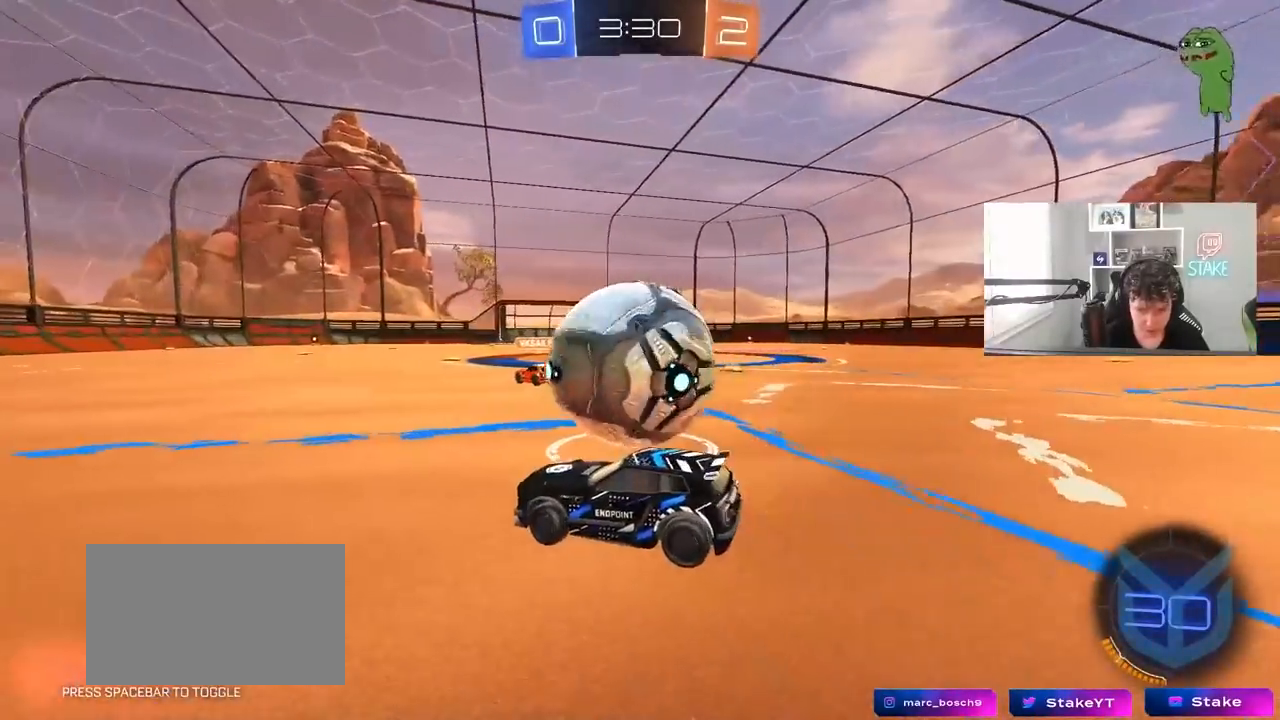
{"keys": ["d", "space", "w"], "mouse": ["left"], "mouse_move": "down-left", "events": [[50, "d", "up"], [50, "w", "down"], [83, "mouse_left", "down"], [267, "d", "down"], [317, "shift", "down"], [367, "mouse_left", "up"], [467, "mouse_left", "down"], [467, "shift", "up"], [467, "space", "down"]]}
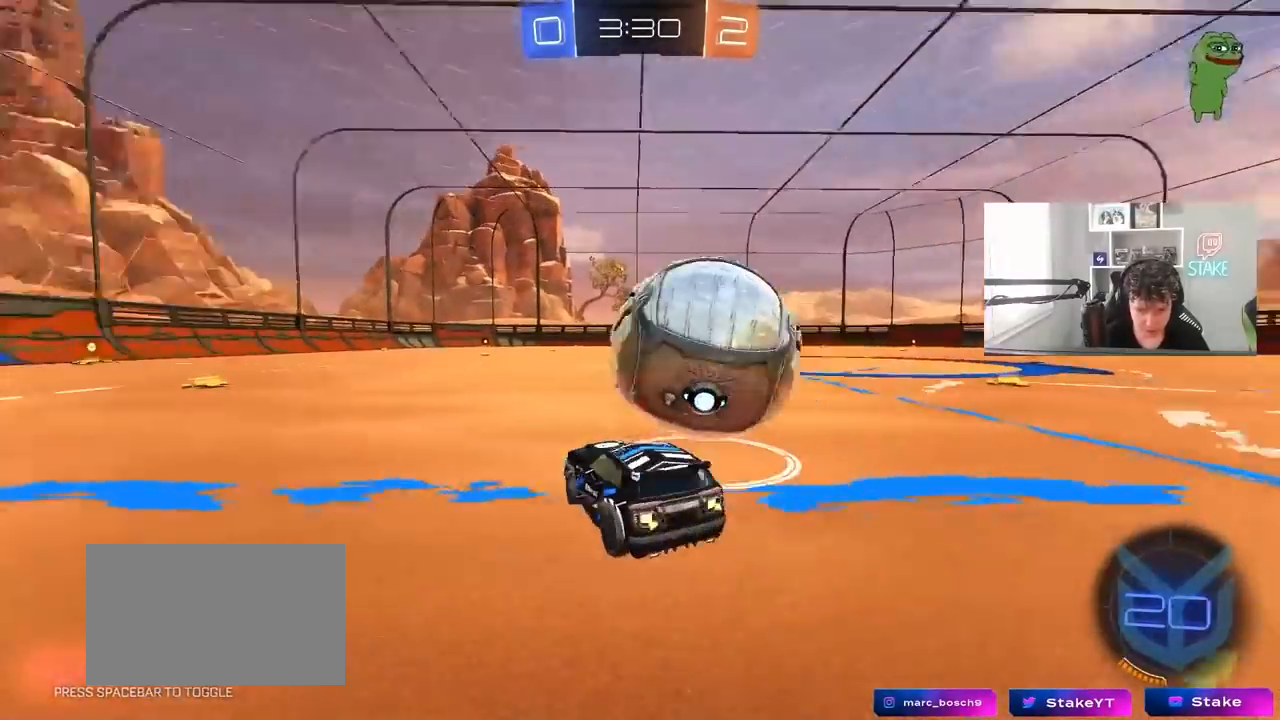
{"keys": ["d", "s", "shift", "w"], "mouse": ["left", "right"], "mouse_move": "still", "events": [[50, "space", "up"], [100, "d", "up"], [150, "d", "down"], [200, "mouse_right", "down"], [250, "d", "up"], [283, "d", "down"], [283, "mouse_right", "up"], [283, "shift", "down"], [333, "a", "down"], [383, "a", "up"], [383, "mouse_right", "down"], [433, "s", "down"]]}
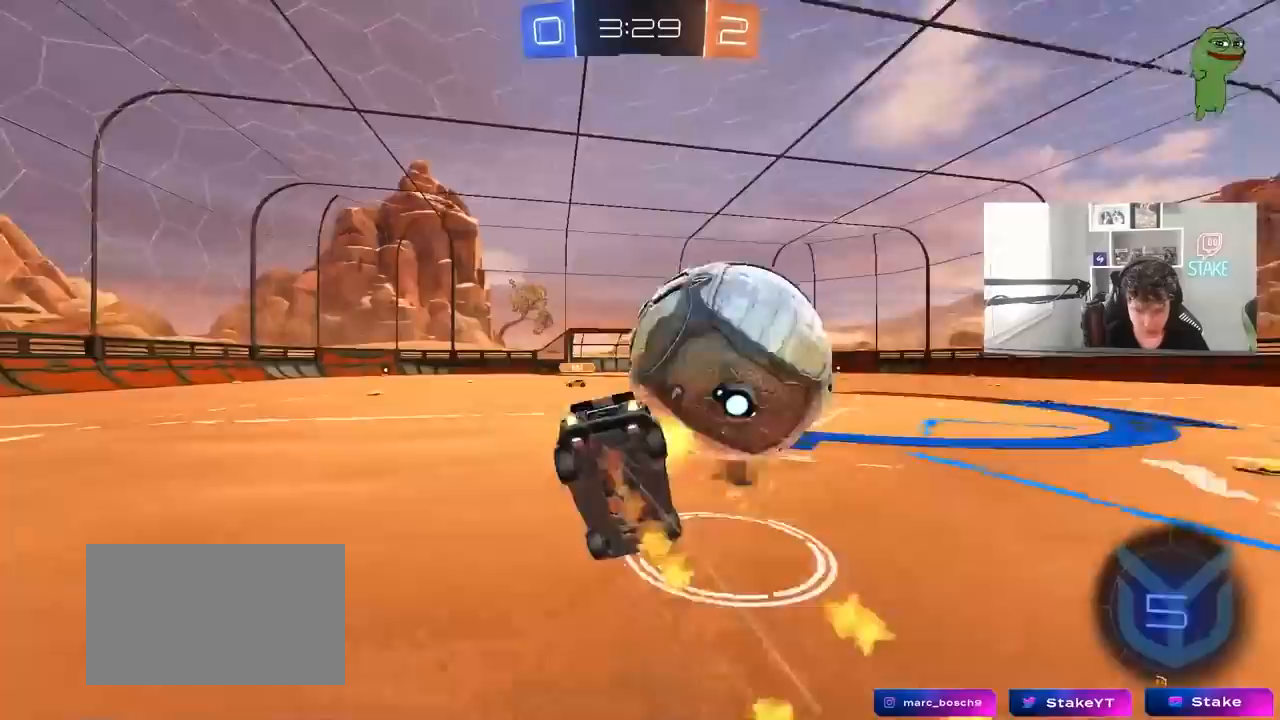
{"keys": ["a", "shift", "space", "w"], "mouse": [], "mouse_move": "still", "events": [[67, "mouse_right", "up"], [117, "w", "up"], [217, "mouse_left", "up"], [267, "s", "up"], [300, "d", "up"], [400, "a", "down"], [400, "space", "down"], [450, "w", "down"]]}
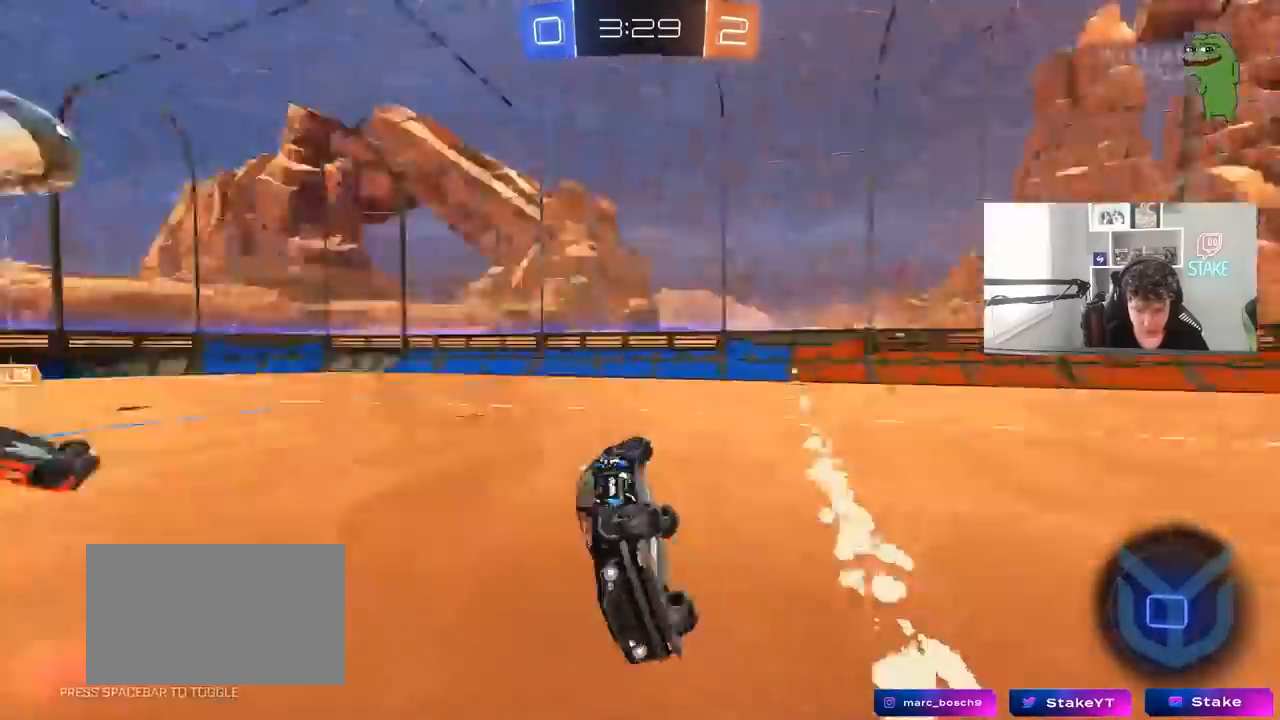
{"keys": ["a", "w"], "mouse": [], "mouse_move": "still", "events": [[33, "shift", "up"], [33, "space", "up"]]}
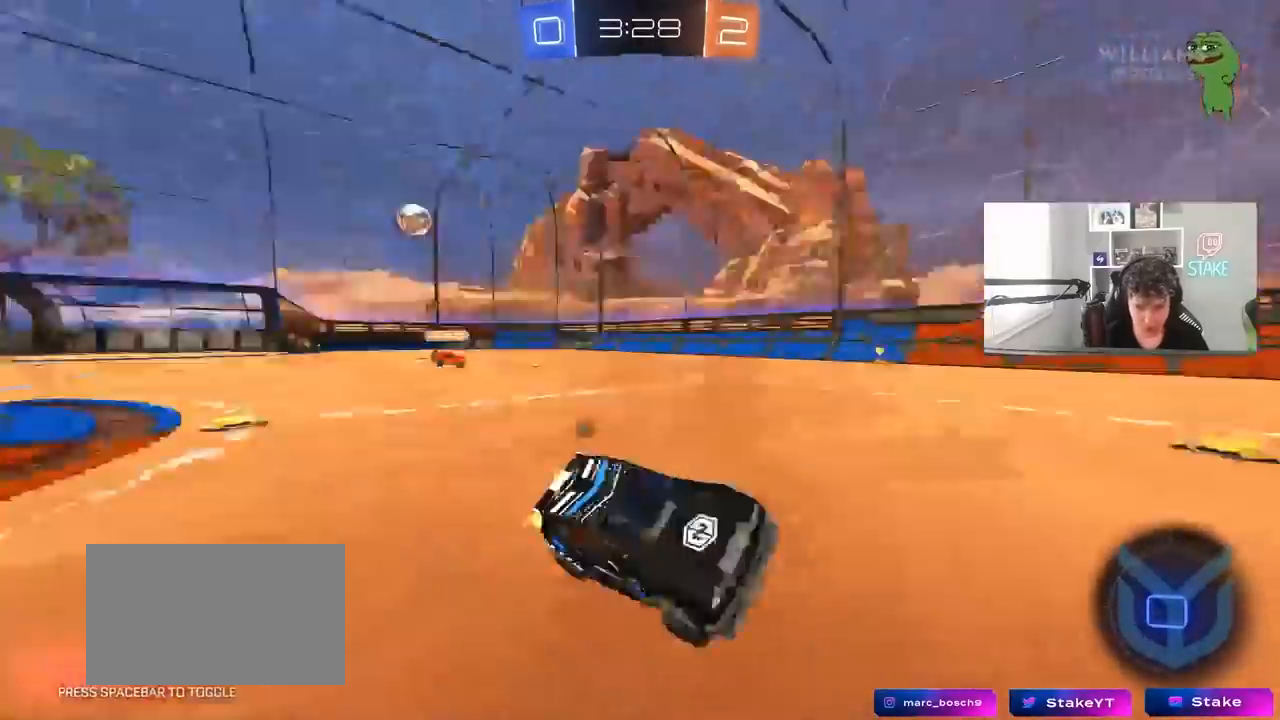
{"keys": ["a", "w"], "mouse": [], "mouse_move": "still", "events": [[17, "space", "down"], [150, "shift", "down"], [150, "space", "up"], [283, "shift", "up"]]}
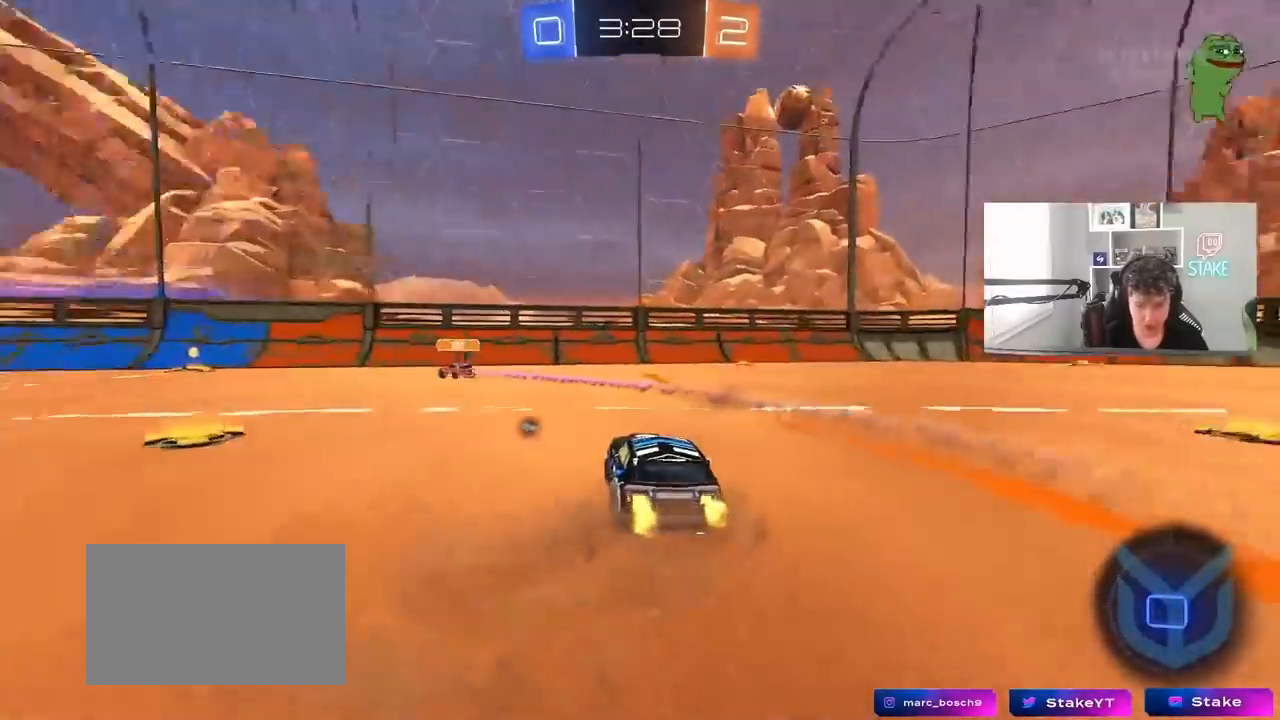
{"keys": ["a", "w"], "mouse": [], "mouse_move": "still", "events": [[167, "shift", "down"], [267, "shift", "up"]]}
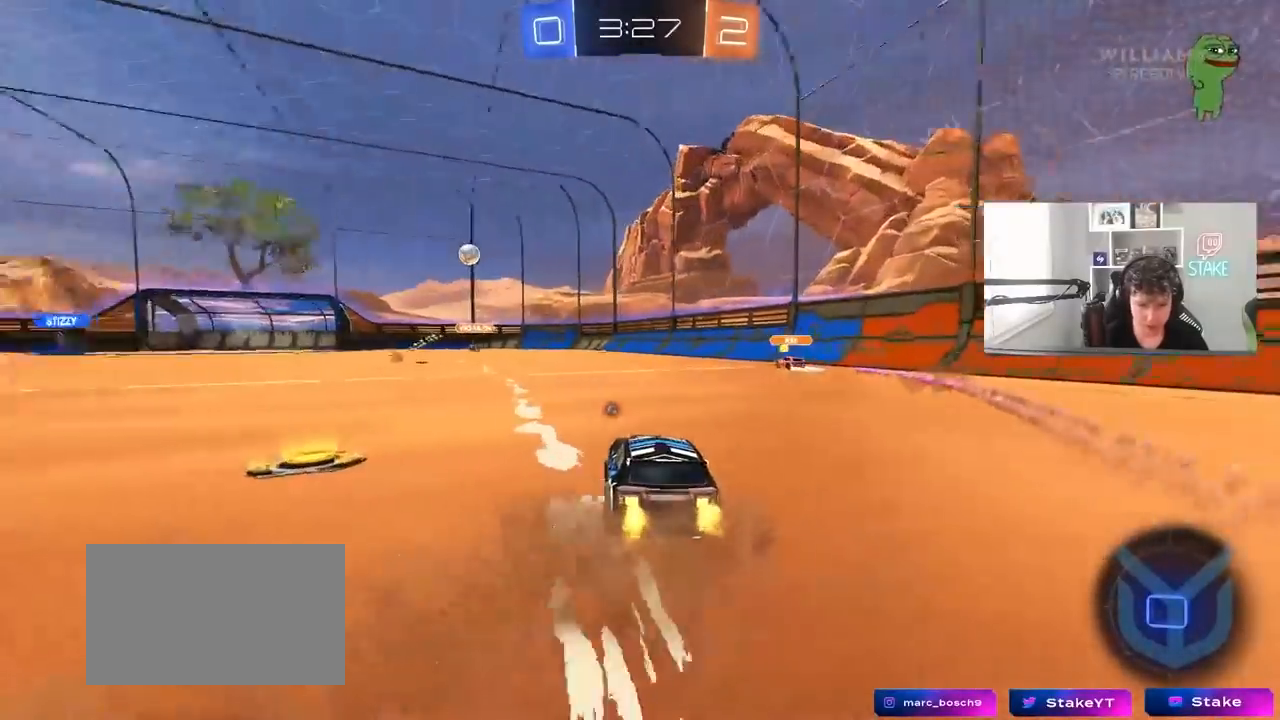
{"keys": ["a", "shift", "w"], "mouse": ["left", "right"], "mouse_move": "down-left", "events": [[133, "a", "up"], [133, "mouse_left", "down"], [233, "d", "down"], [317, "mouse_right", "down"], [367, "a", "down"], [367, "d", "up"], [367, "shift", "down"], [417, "mouse_right", "up"], [467, "mouse_right", "down"]]}
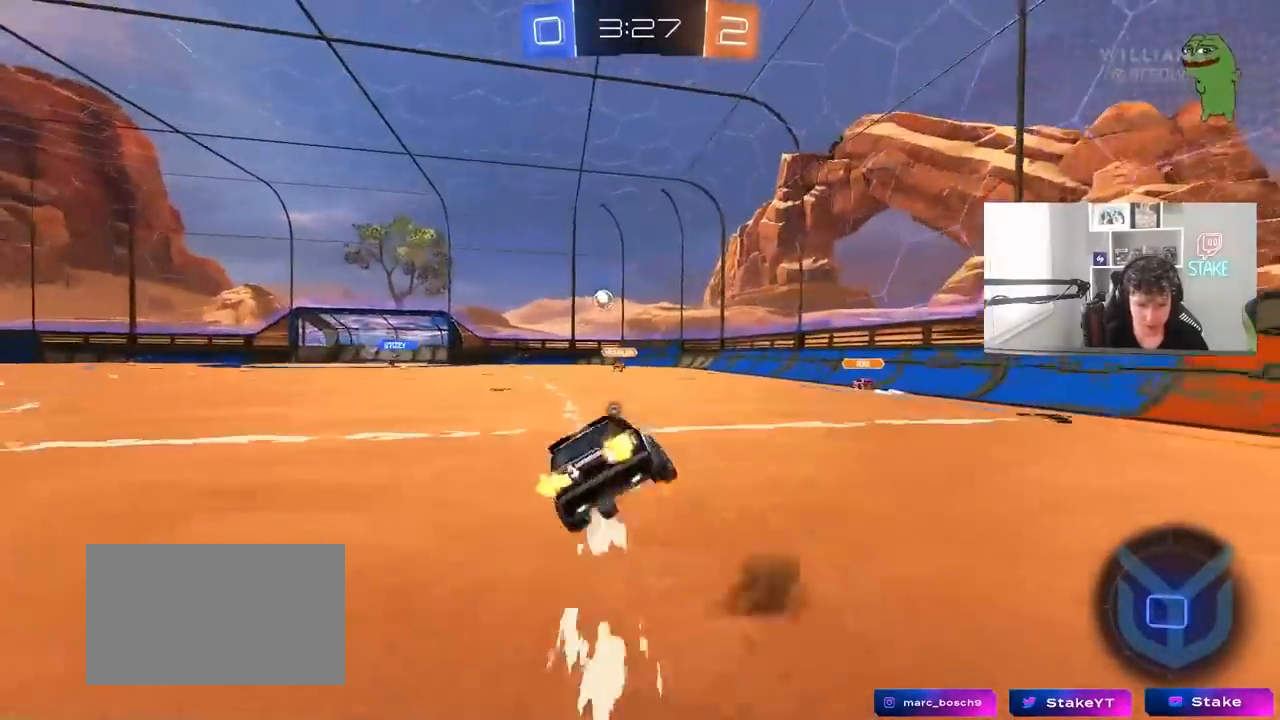
{"keys": ["a", "s", "shift"], "mouse": [], "mouse_move": "up-right", "events": [[17, "s", "down"], [17, "w", "up"], [100, "space", "down"], [150, "mouse_left", "up"], [200, "mouse_right", "up"], [250, "space", "up"], [383, "s", "up"], [483, "s", "down"]]}
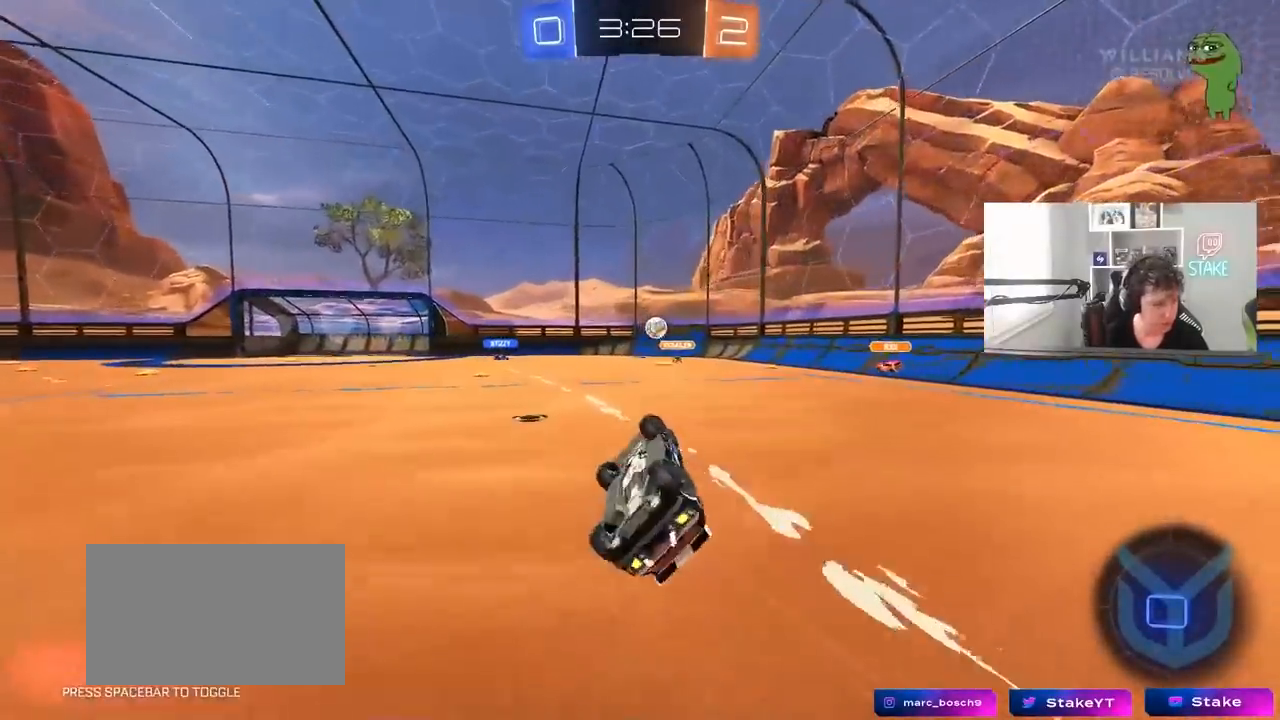
{"keys": ["w"], "mouse": [], "mouse_move": "still", "events": [[167, "shift", "up"], [167, "space", "down"], [217, "s", "up"], [350, "space", "up"], [350, "w", "down"], [400, "a", "up"]]}
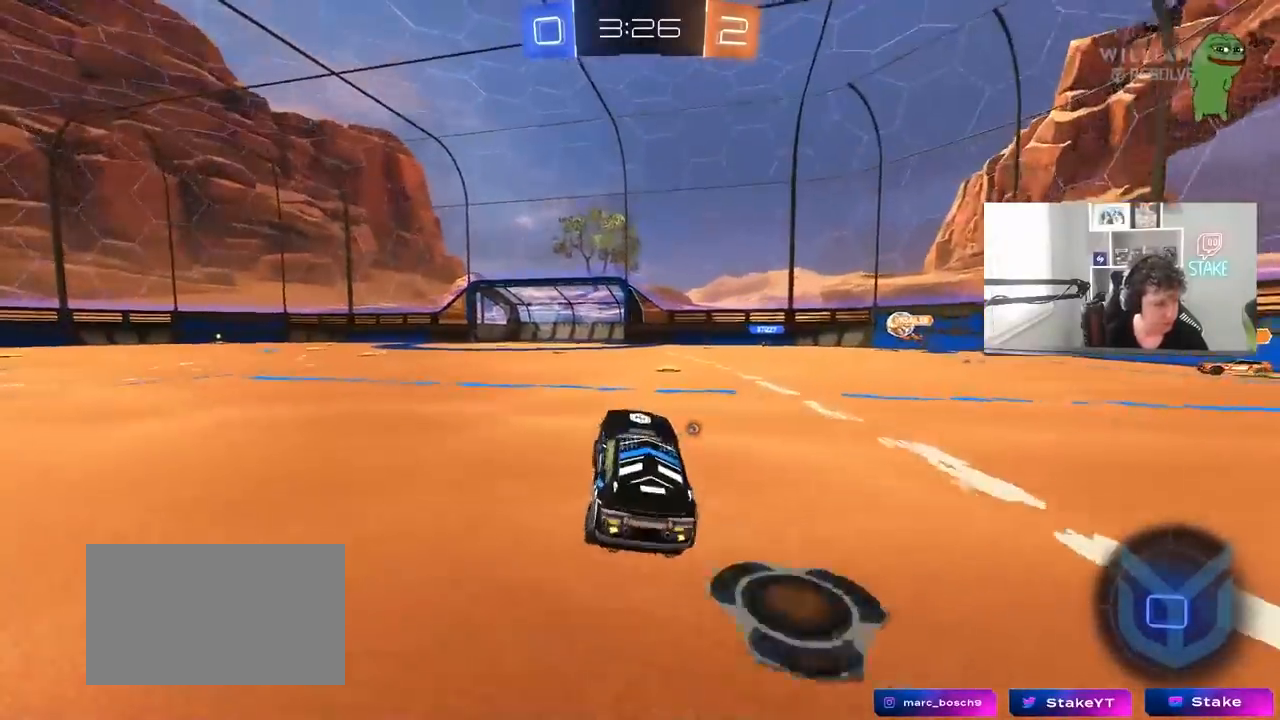
{"keys": ["w"], "mouse": [], "mouse_move": "still", "events": [[133, "space", "down"], [317, "space", "up"]]}
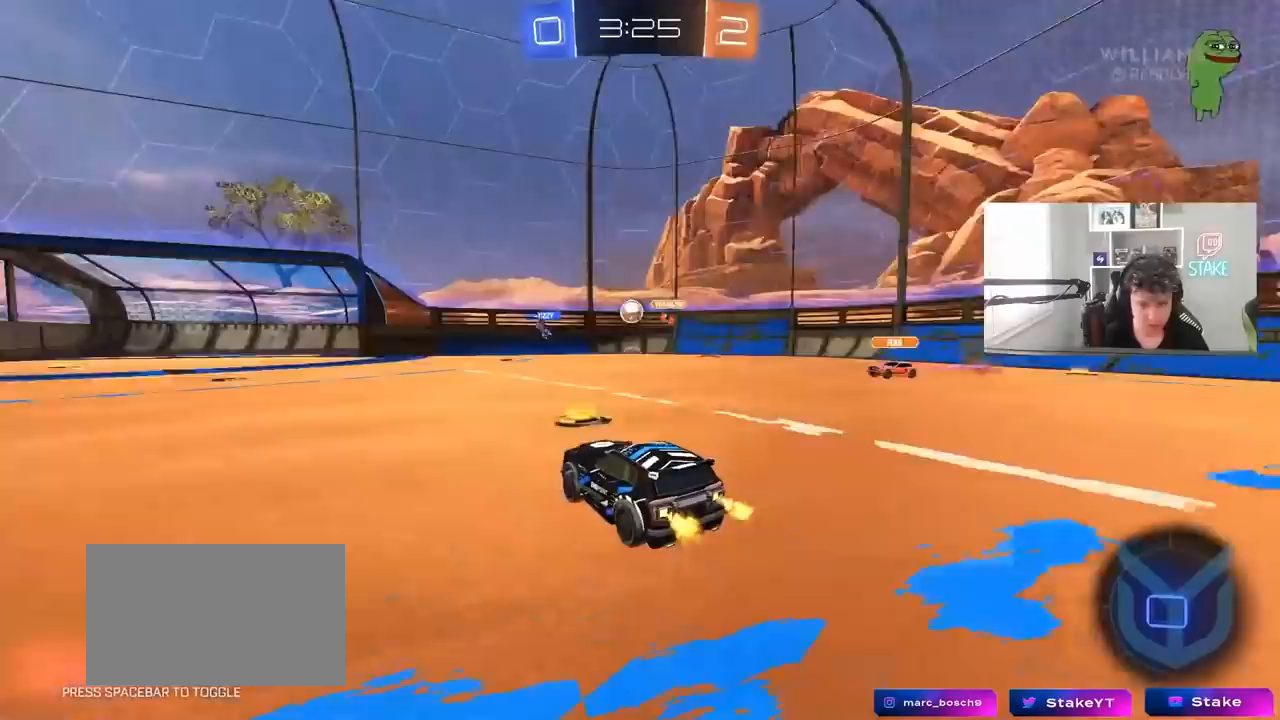
{"keys": ["a", "w"], "mouse": [], "mouse_move": "still", "events": [[250, "a", "down"]]}
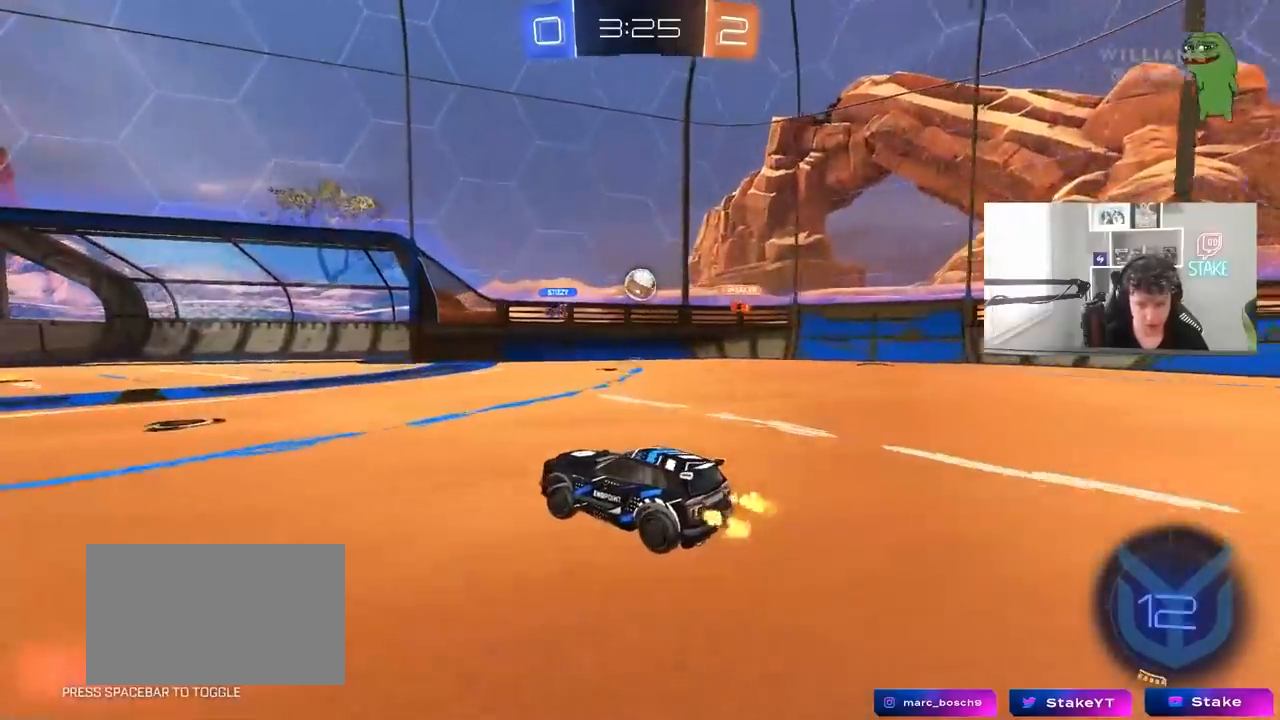
{"keys": ["w"], "mouse": [], "mouse_move": "still", "events": [[67, "a", "up"]]}
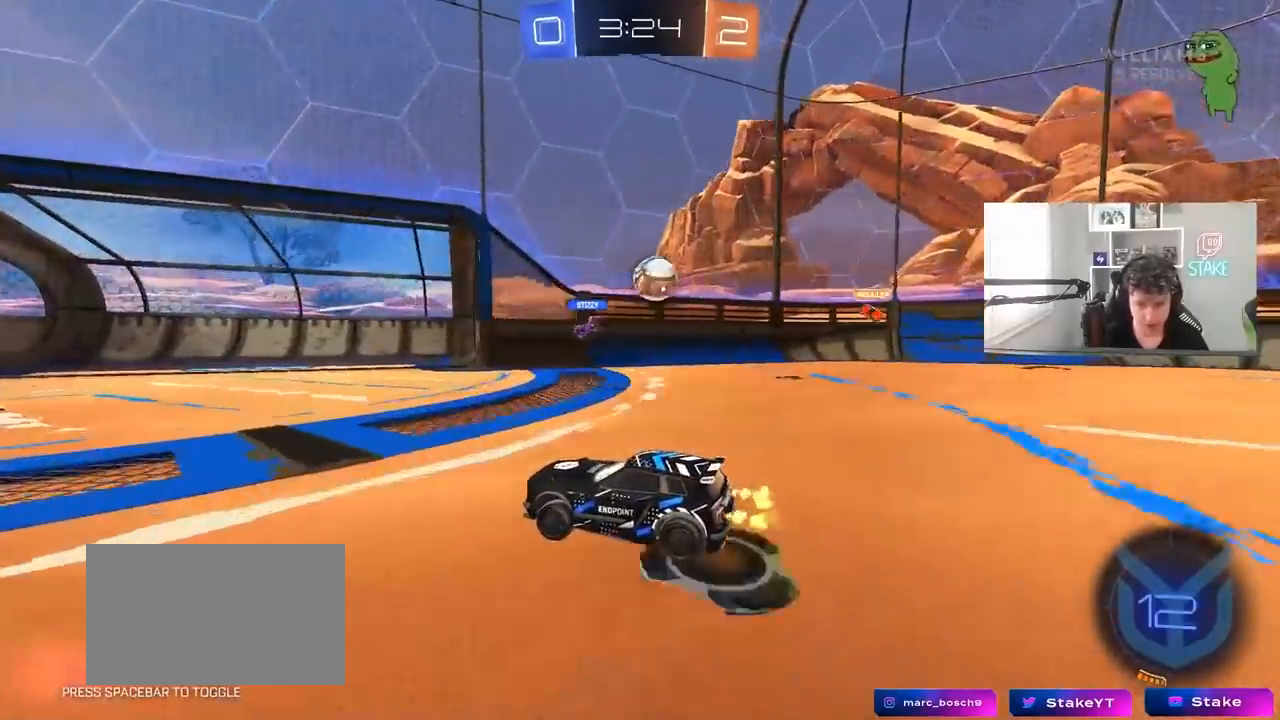
{"keys": ["w"], "mouse": [], "mouse_move": "still", "events": [[33, "d", "down"], [183, "d", "up"], [283, "a", "down"], [467, "a", "up"]]}
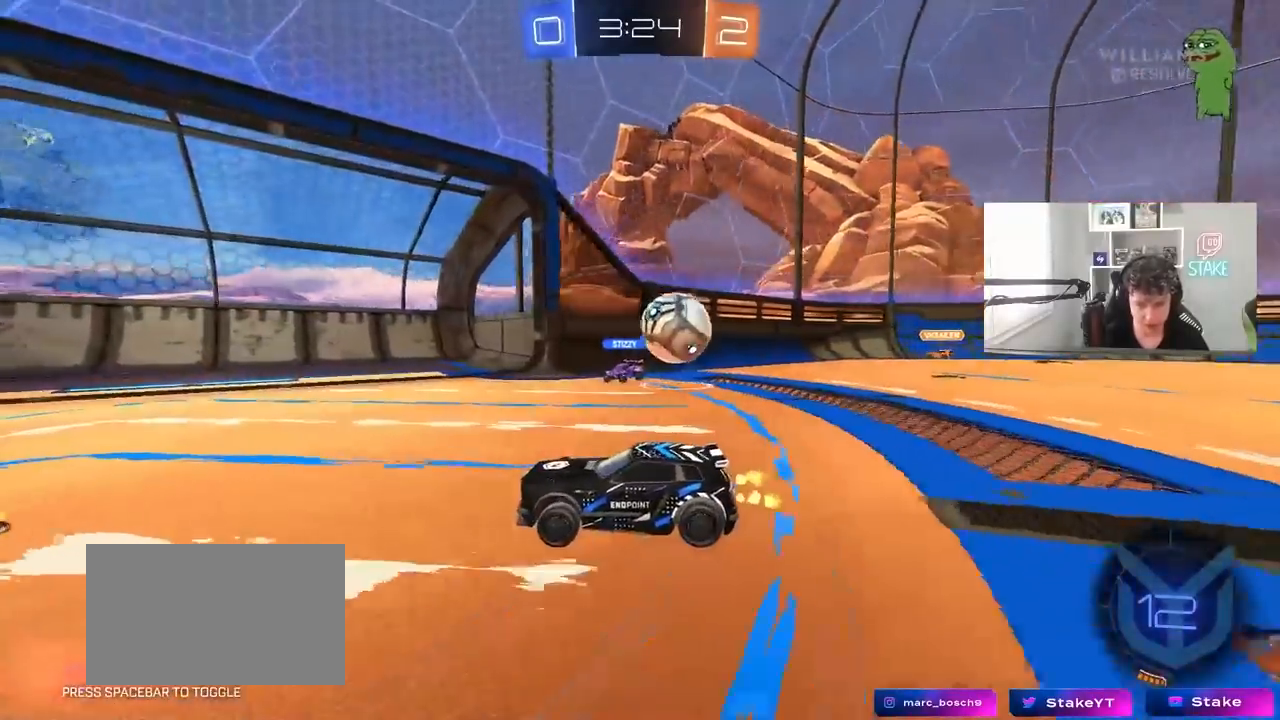
{"keys": ["w"], "mouse": [], "mouse_move": "still", "events": [[250, "a", "down"], [433, "a", "up"]]}
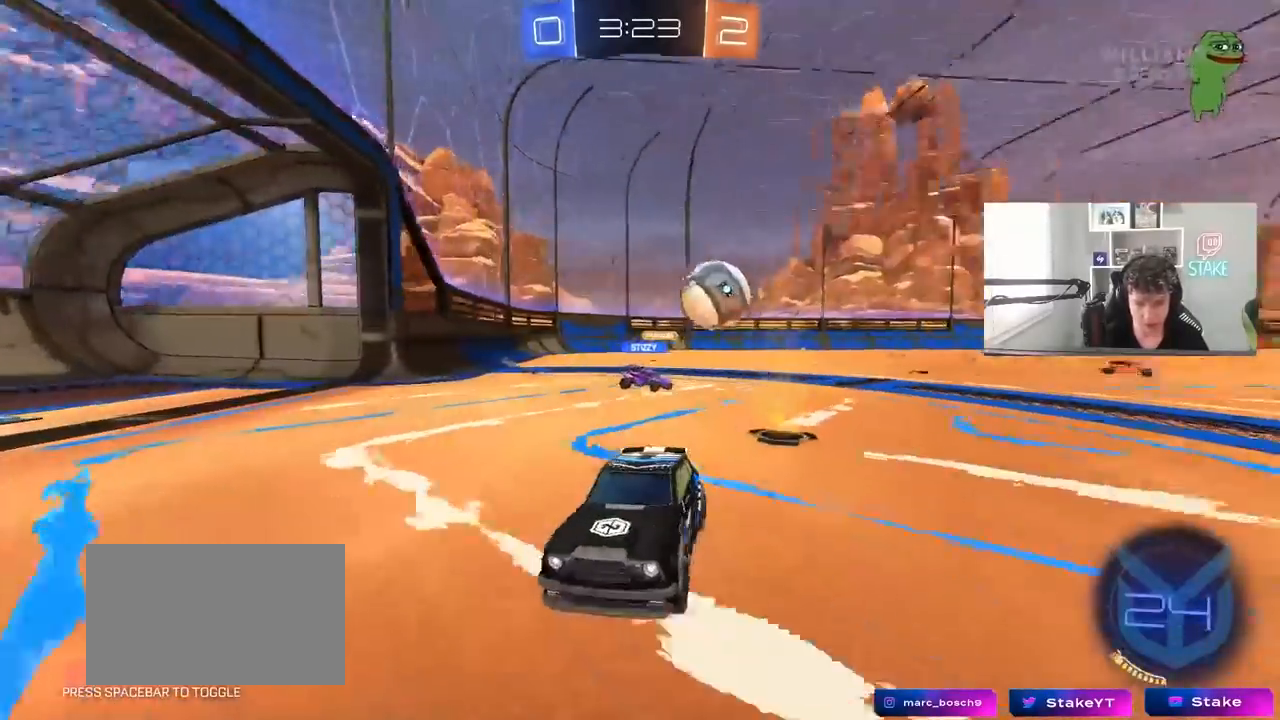
{"keys": ["w"], "mouse": ["left"], "mouse_move": "still", "events": [[67, "mouse_left", "down"], [300, "a", "down"], [400, "a", "up"]]}
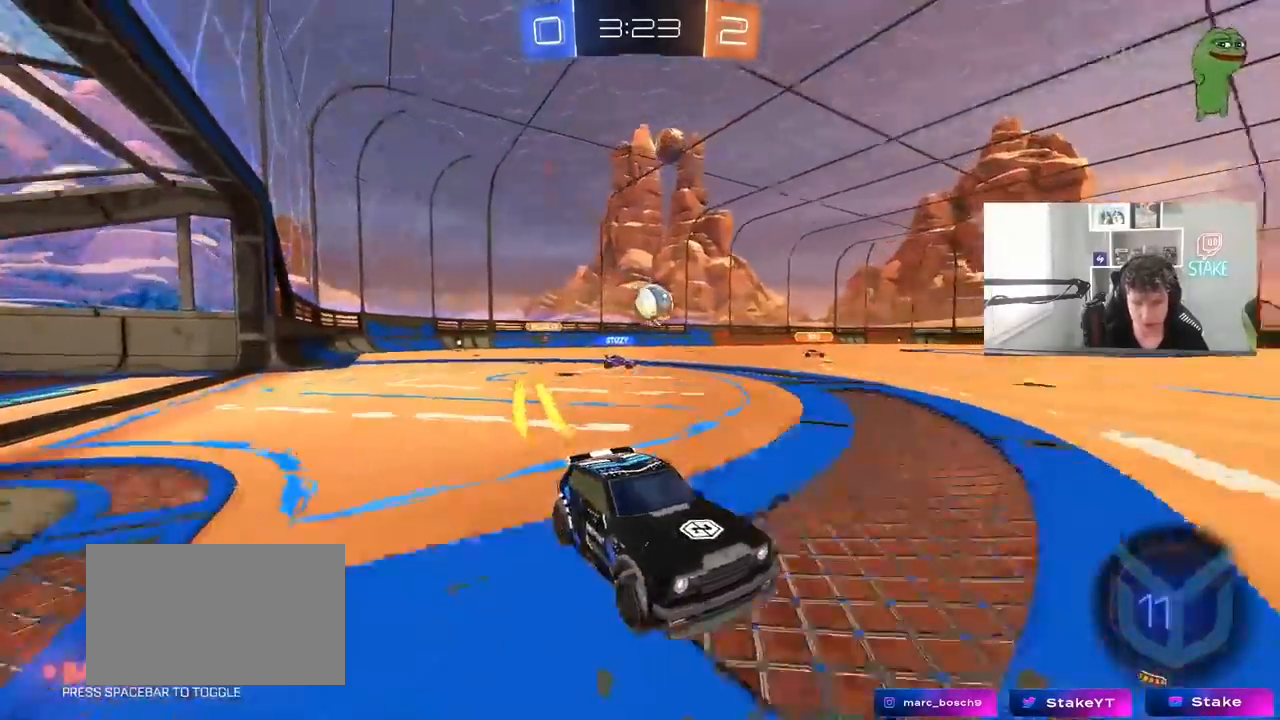
{"keys": ["a", "space", "w"], "mouse": ["left"], "mouse_move": "still", "events": [[33, "space", "down"], [183, "space", "up"], [417, "a", "down"], [467, "space", "down"]]}
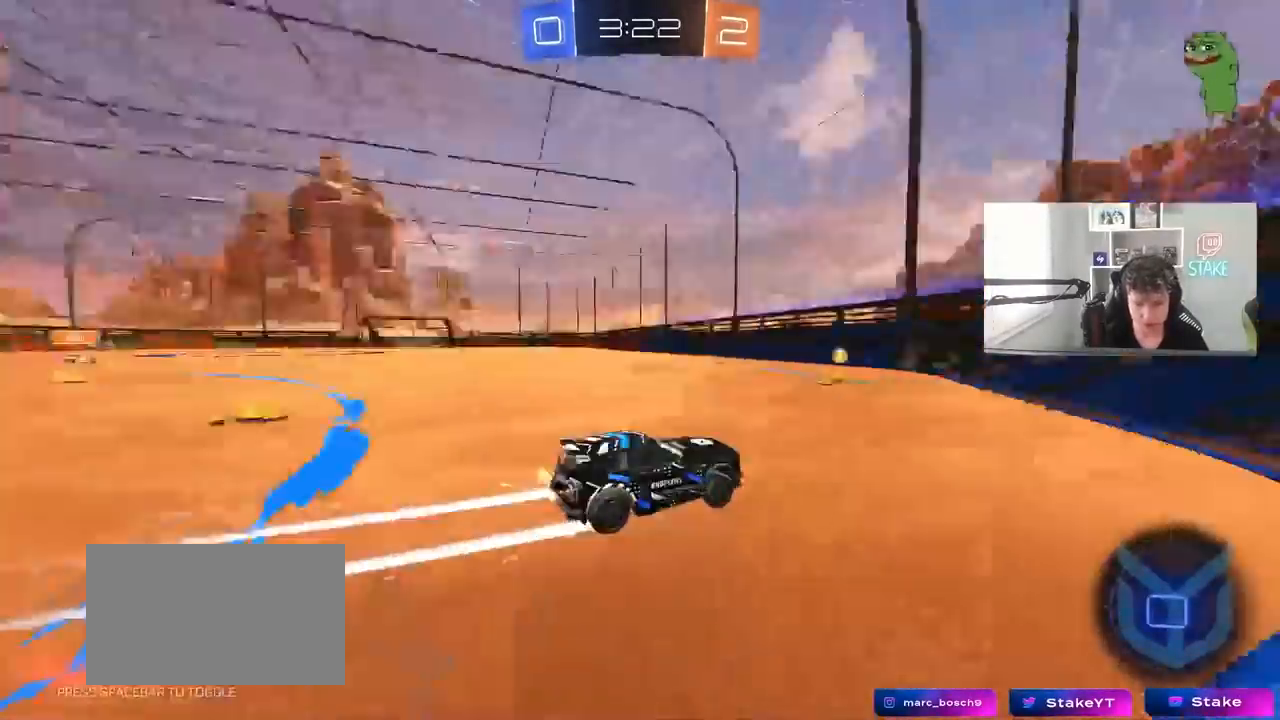
{"keys": ["a", "w"], "mouse": ["left"], "mouse_move": "still", "events": [[50, "shift", "down"], [100, "mouse_left", "up"], [100, "space", "up"], [200, "shift", "up"], [283, "mouse_left", "down"]]}
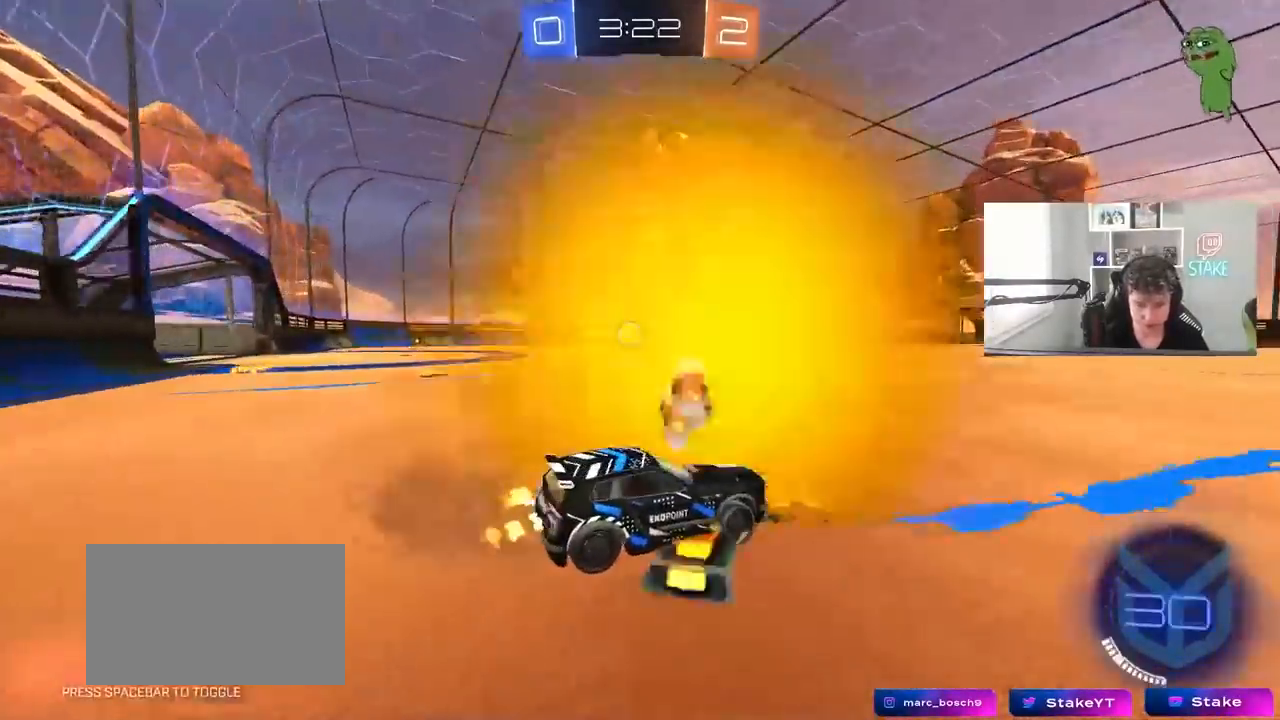
{"keys": ["a", "w"], "mouse": [], "mouse_move": "still", "events": [[67, "a", "up"], [217, "a", "down"], [500, "mouse_left", "up"]]}
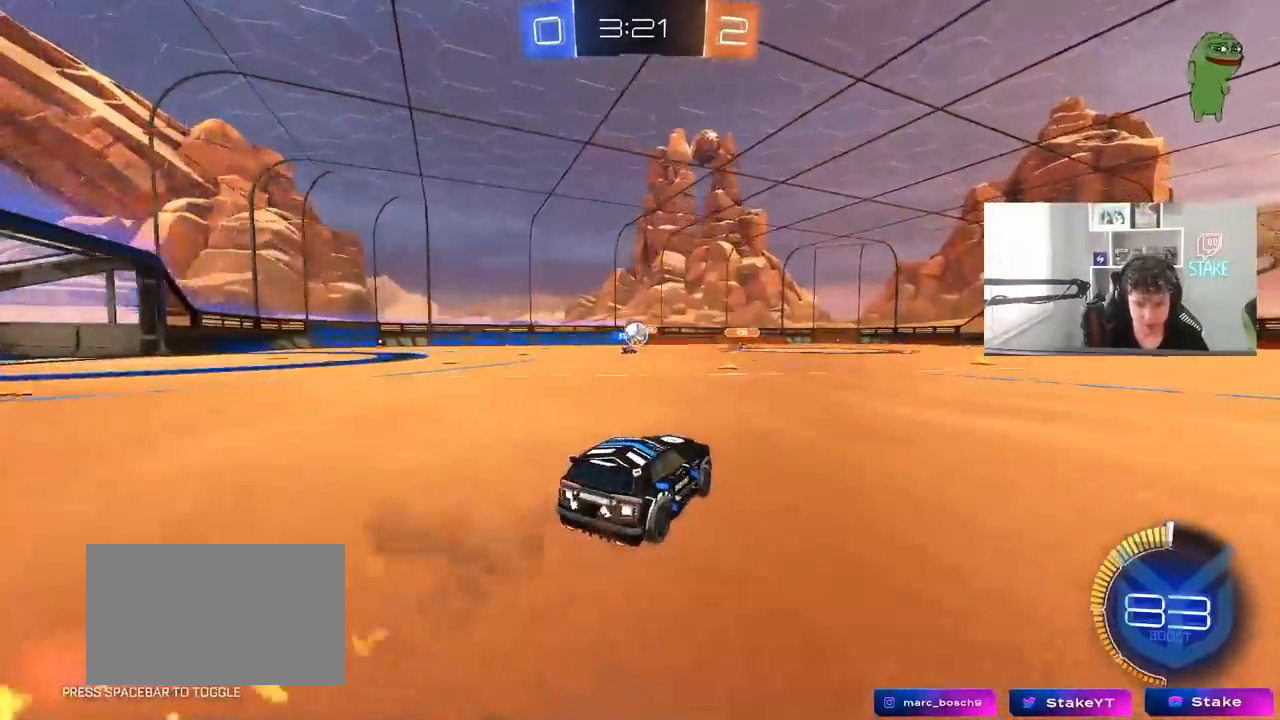
{"keys": ["w"], "mouse": [], "mouse_move": "still", "events": [[33, "a", "up"], [183, "d", "down"], [183, "mouse_left", "down"], [233, "d", "up"], [367, "mouse_left", "up"]]}
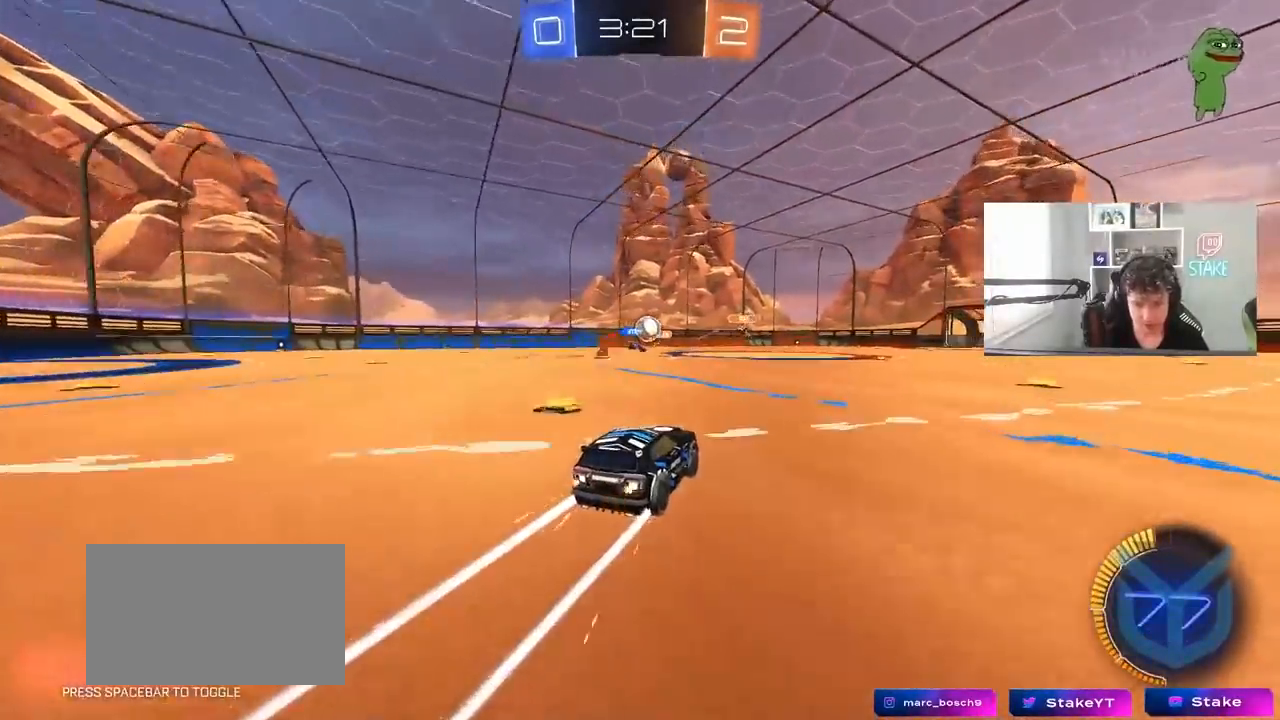
{"keys": ["w"], "mouse": [], "mouse_move": "still", "events": []}
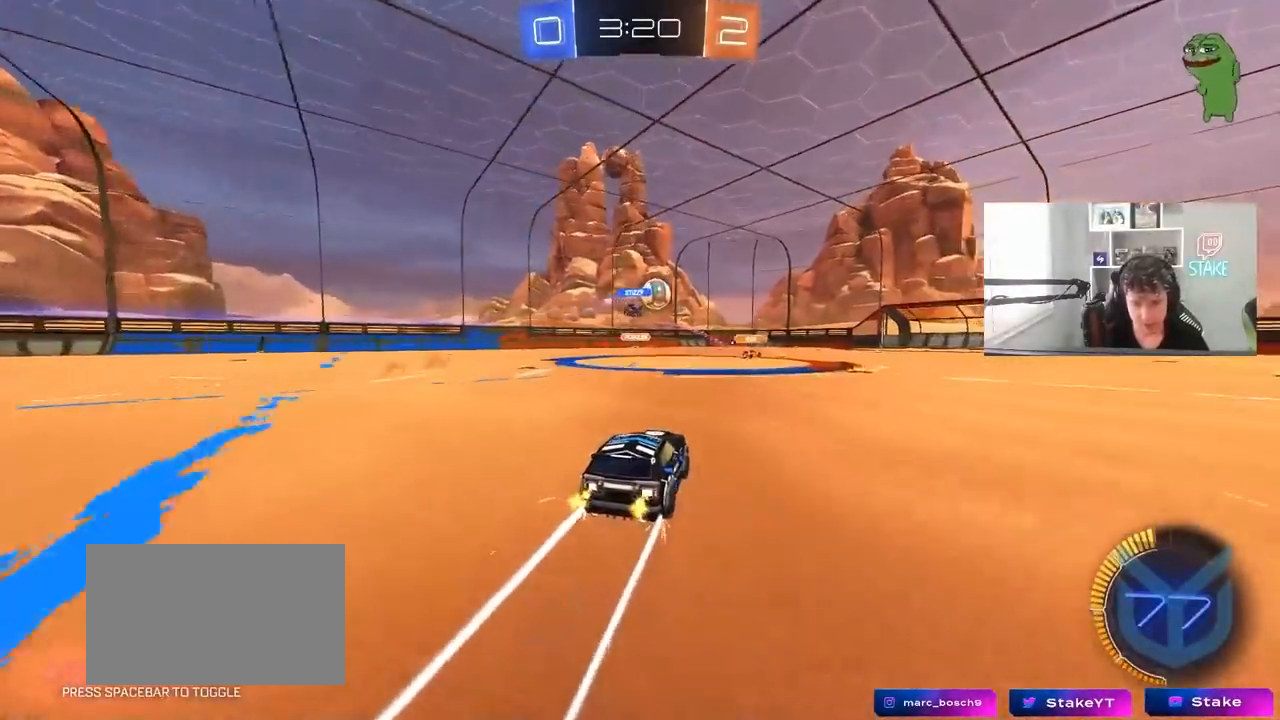
{"keys": [], "mouse": [], "mouse_move": "still", "events": [[117, "w", "up"], [300, "s", "down"], [350, "s", "up"]]}
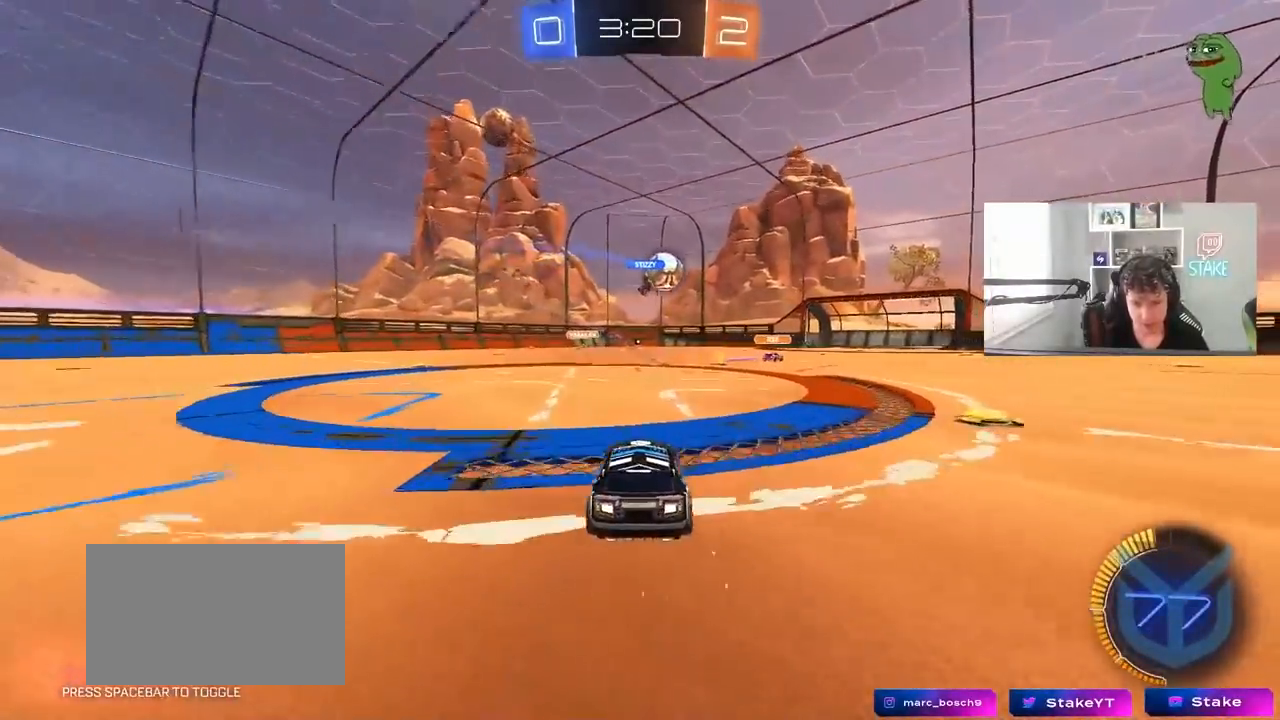
{"keys": ["w"], "mouse": [], "mouse_move": "still", "events": [[133, "w", "down"]]}
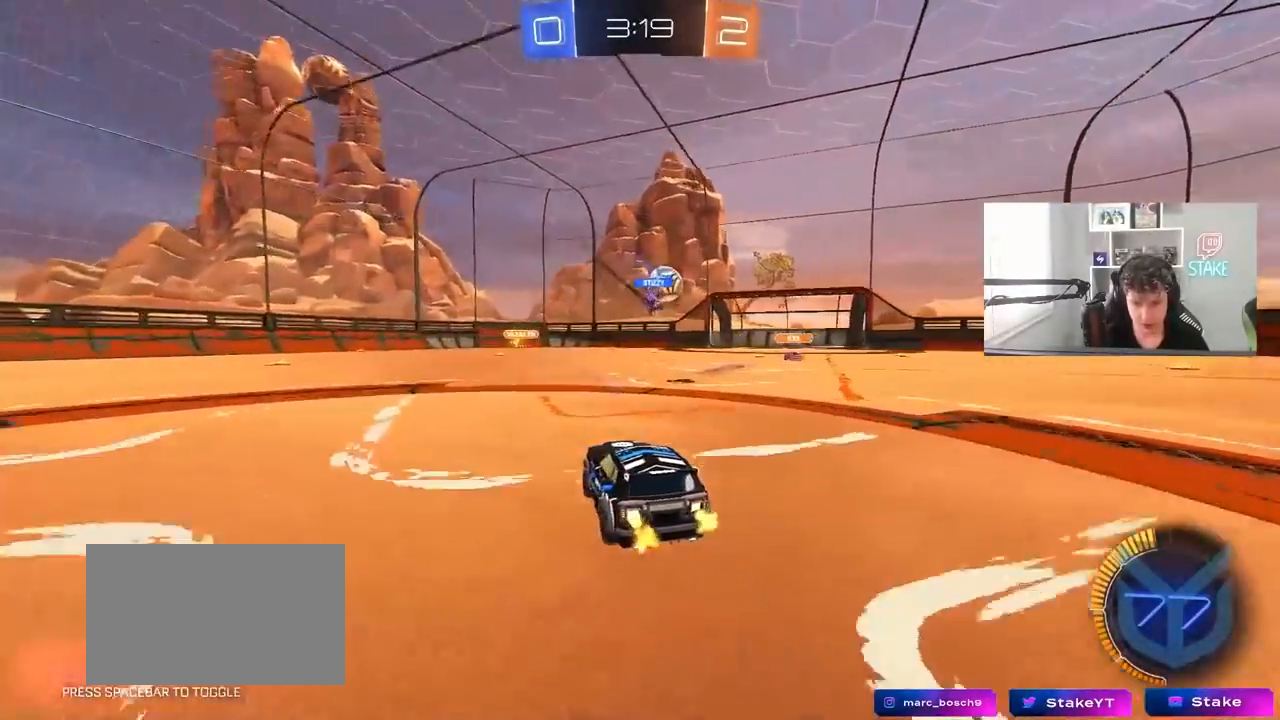
{"keys": ["w"], "mouse": ["left"], "mouse_move": "still", "events": [[383, "mouse_left", "down"]]}
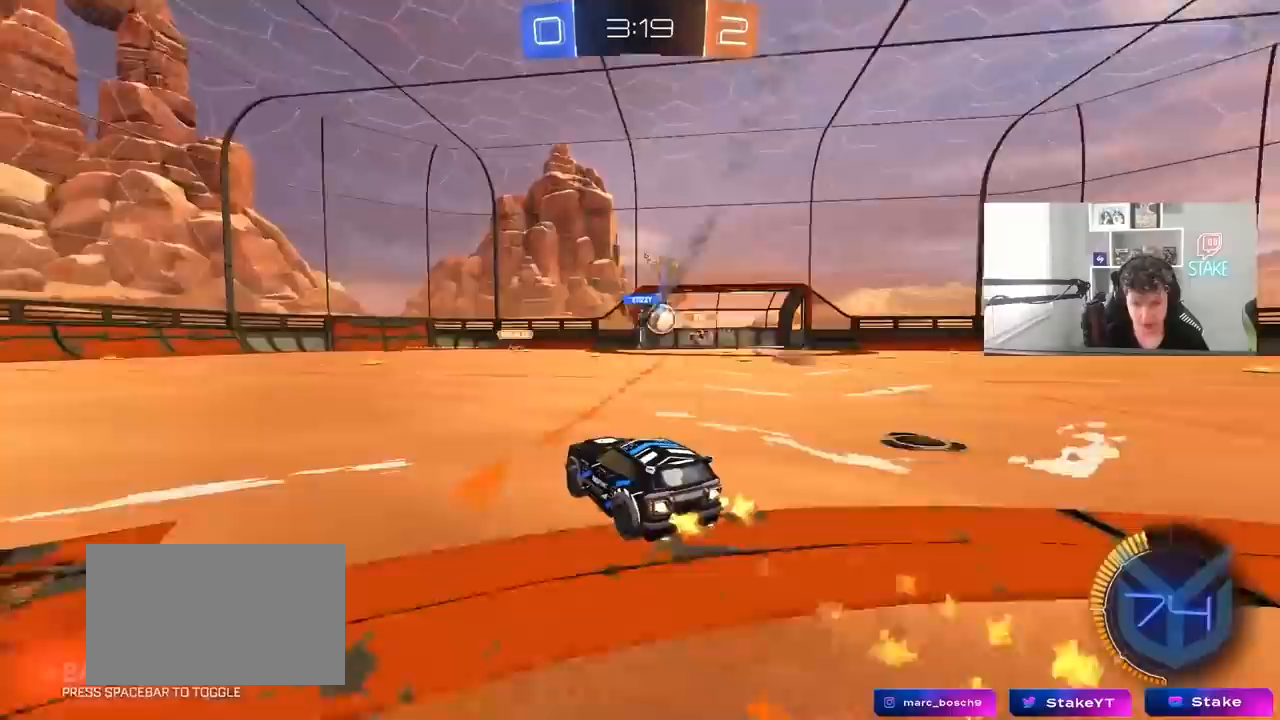
{"keys": ["w"], "mouse": ["left"], "mouse_move": "still", "events": [[117, "mouse_left", "up"], [350, "a", "down"], [500, "a", "up"], [500, "mouse_left", "down"]]}
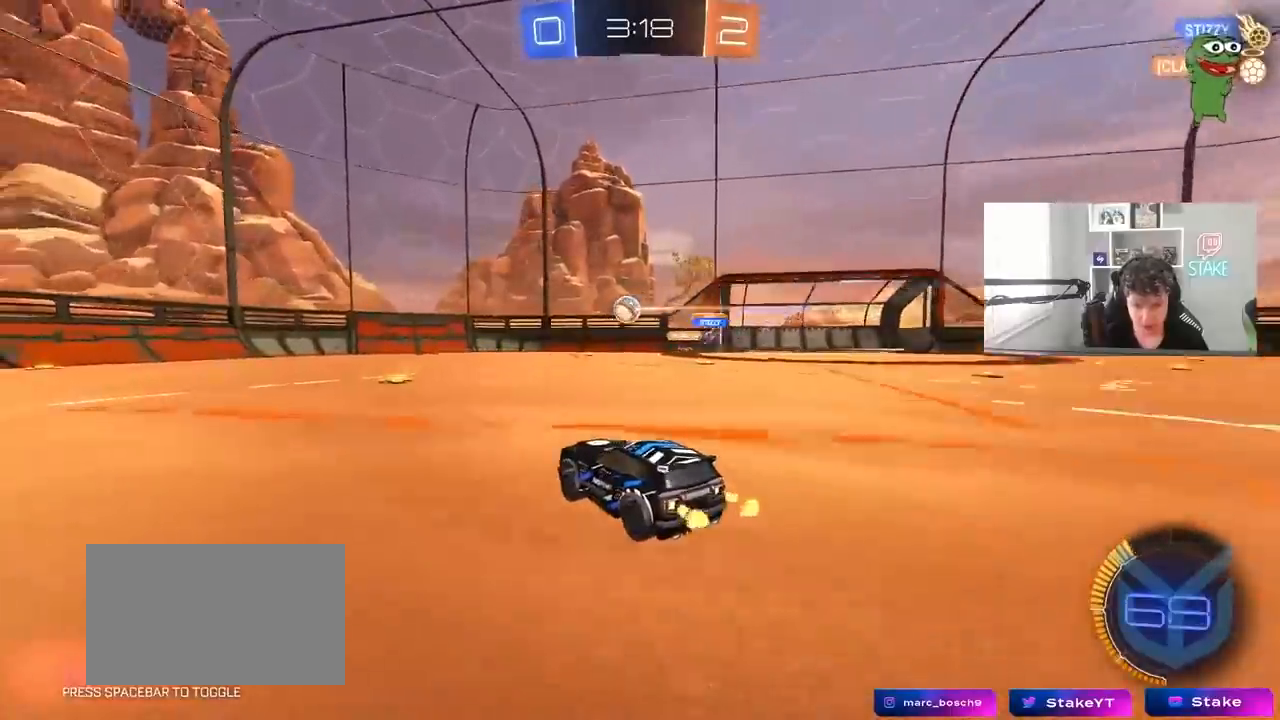
{"keys": ["w"], "mouse": [], "mouse_move": "still", "events": [[133, "d", "down"], [183, "d", "up"], [317, "mouse_left", "up"], [467, "a", "down"], [500, "a", "up"]]}
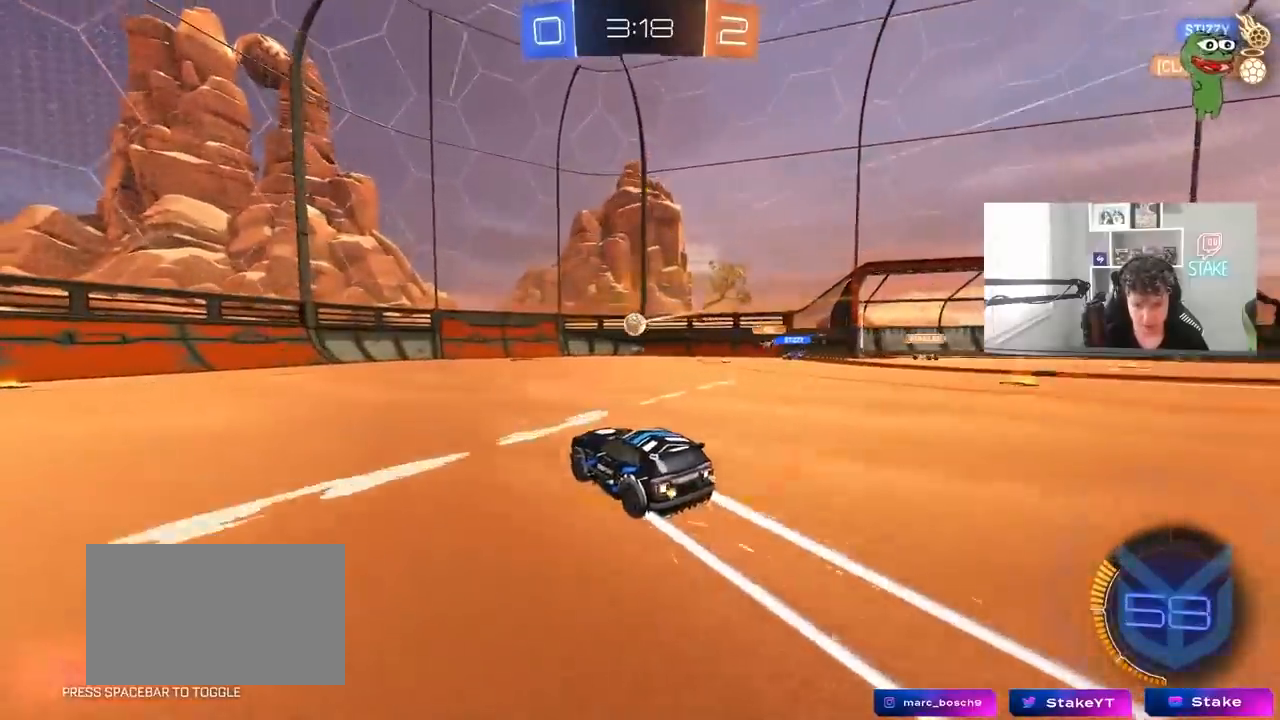
{"keys": ["w"], "mouse": [], "mouse_move": "still", "events": []}
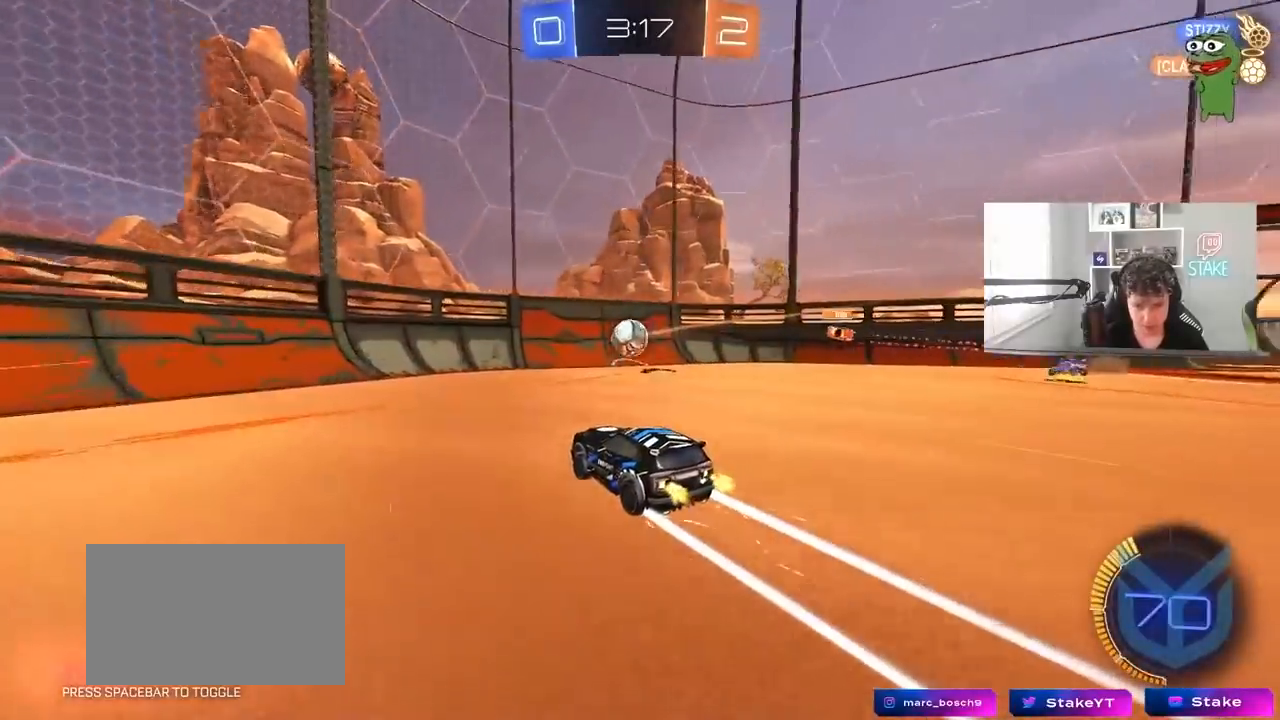
{"keys": ["a", "w"], "mouse": ["left"], "mouse_move": "down", "events": [[17, "a", "down"], [117, "a", "up"], [167, "w", "up"], [350, "d", "down"], [400, "d", "up"], [450, "a", "down"], [450, "mouse_left", "down"], [450, "w", "down"]]}